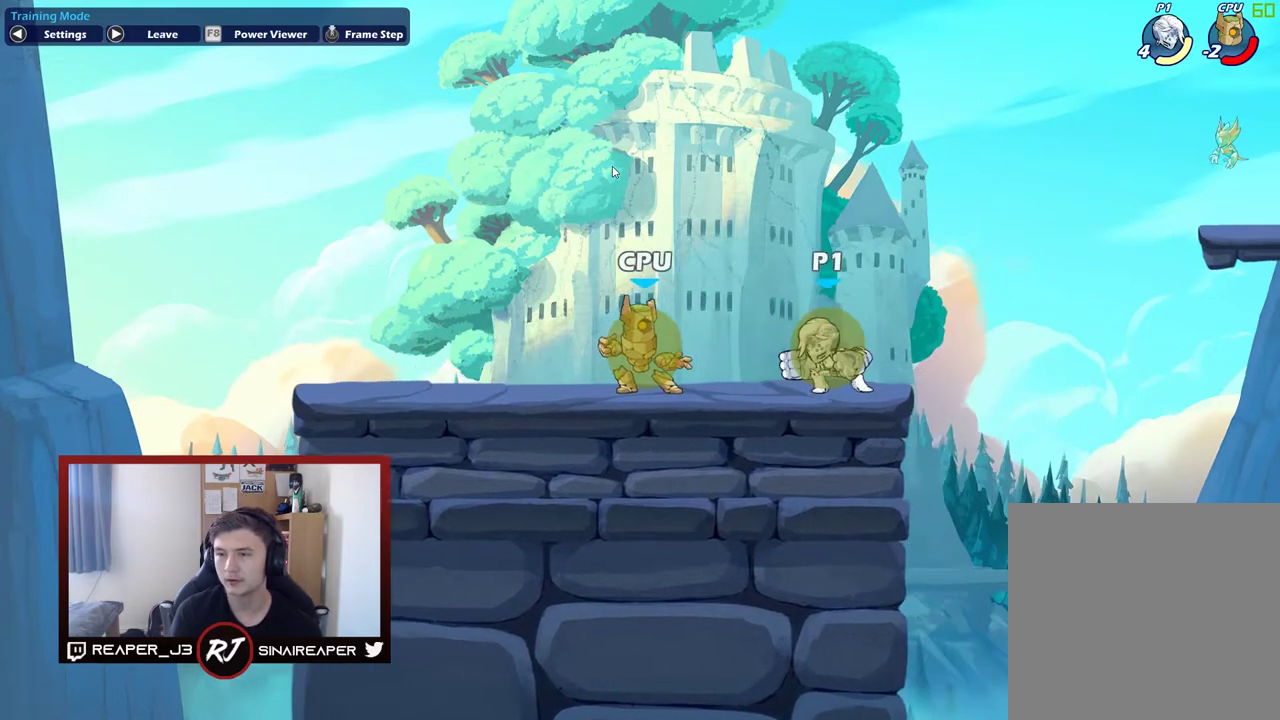
Gameplay with a controller (Xbox layout); each line is a JSON object with the inputs held at the frame after it (dt_ms = milliseconds from this image to that frame). "events" lists button and stick changes between this image and that frame as [ms after this image, input, new state], when the widget could be followed in between. Not read: left_stick.
{"dt_ms": 300, "buttons": [], "right_stick": "center", "events": [[117, "X", "down"], [250, "X", "up"]]}
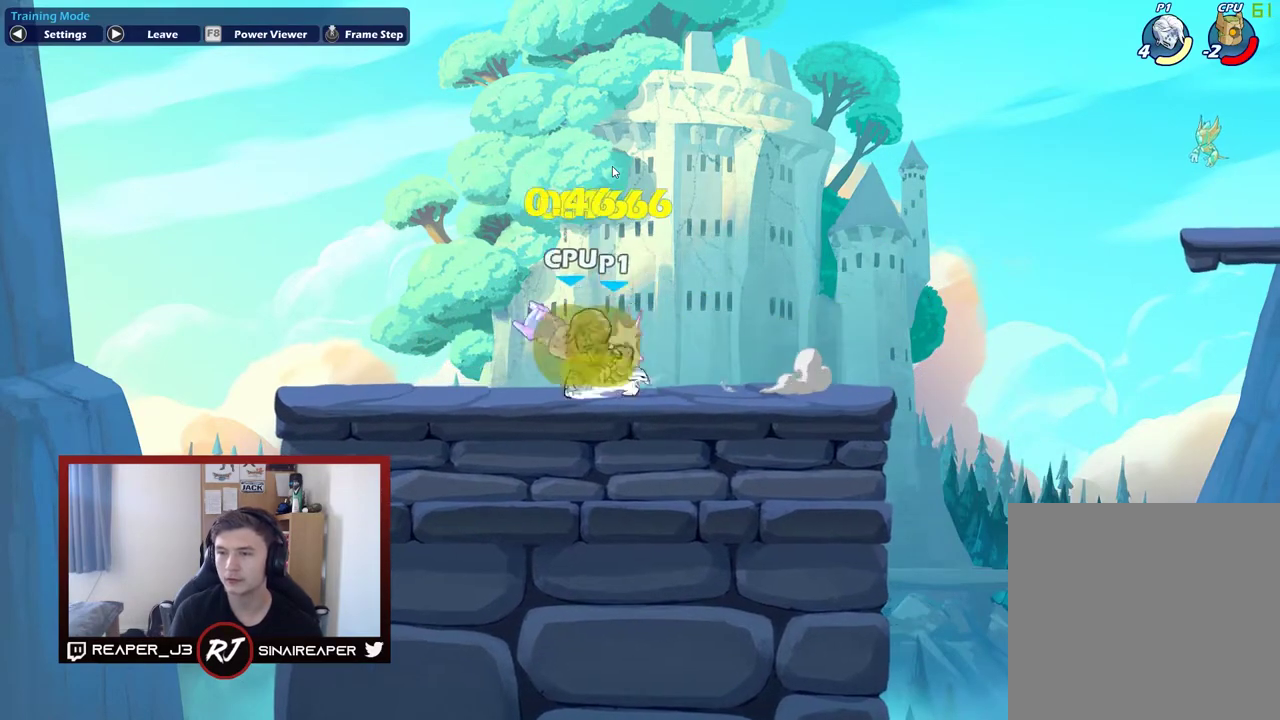
{"dt_ms": 500, "buttons": ["X"], "right_stick": "center", "events": [[50, "X", "down"], [167, "X", "up"], [233, "X", "down"], [333, "X", "up"], [417, "X", "down"]]}
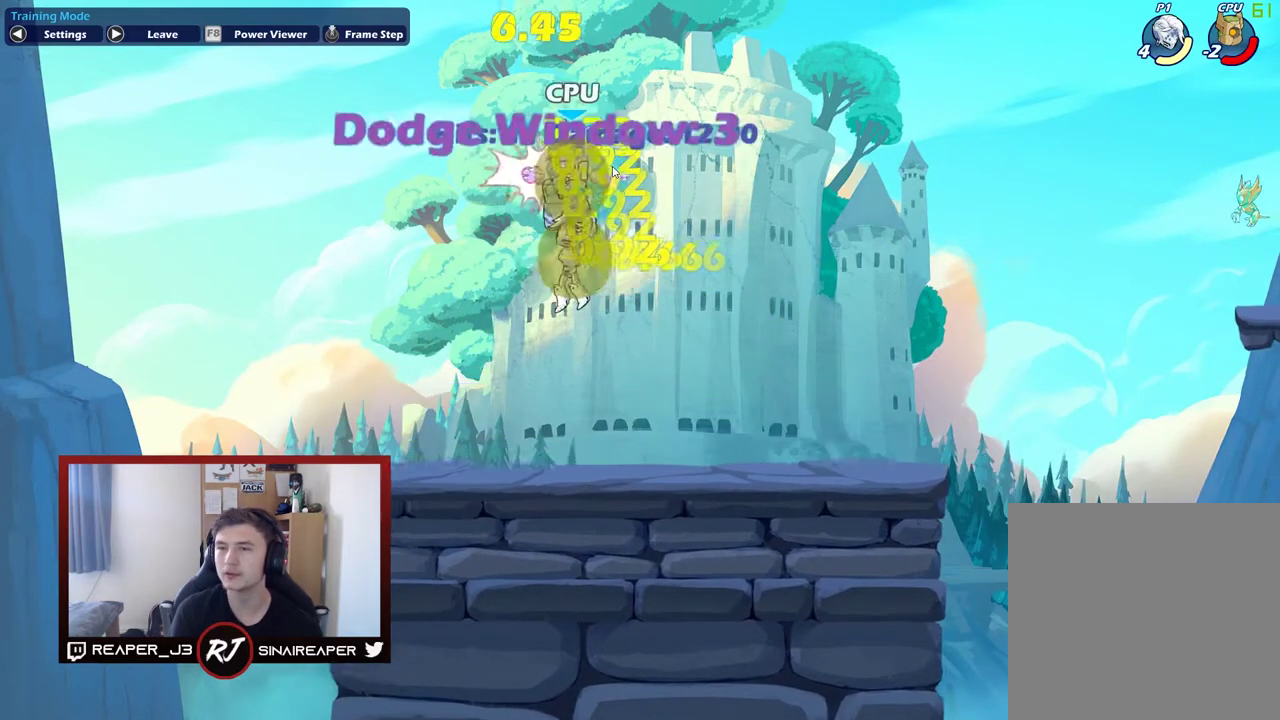
{"dt_ms": 700, "buttons": [], "right_stick": "center", "events": [[33, "X", "up"]]}
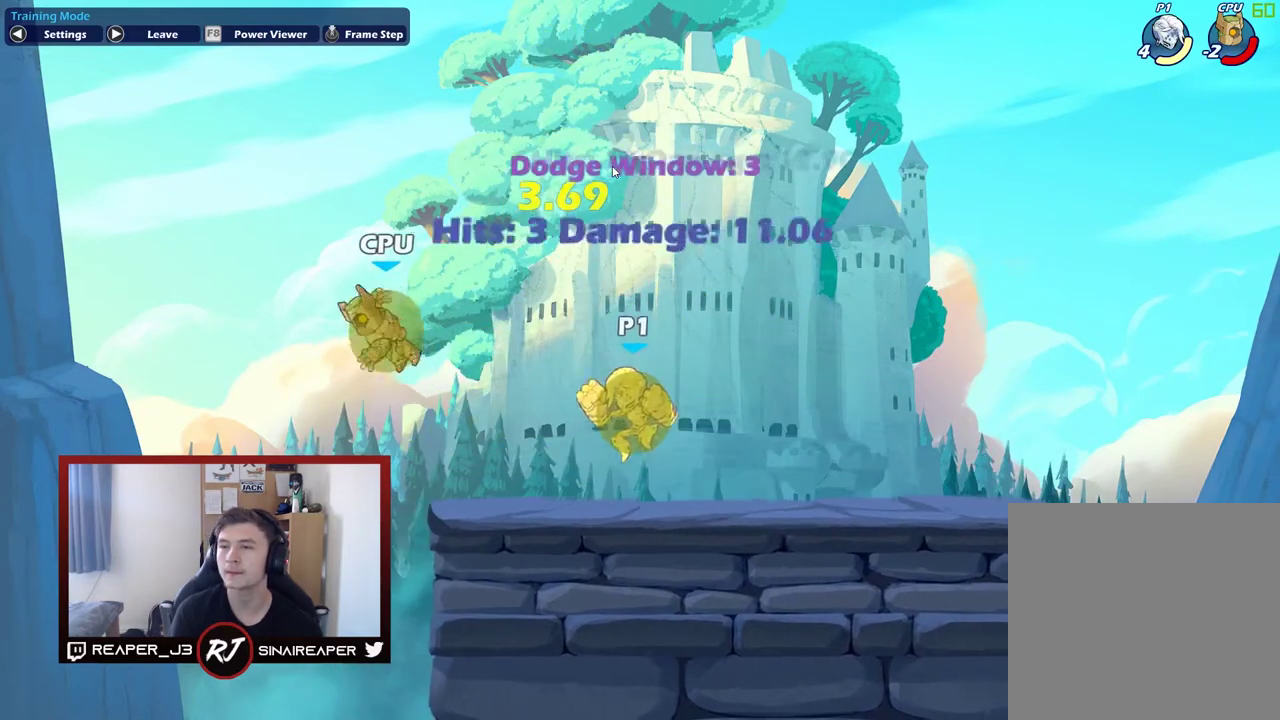
{"dt_ms": 500, "buttons": ["R3"], "right_stick": "center", "events": [[383, "R3", "down"], [383, "right_stick", "down-left"], [483, "right_stick", "center"]]}
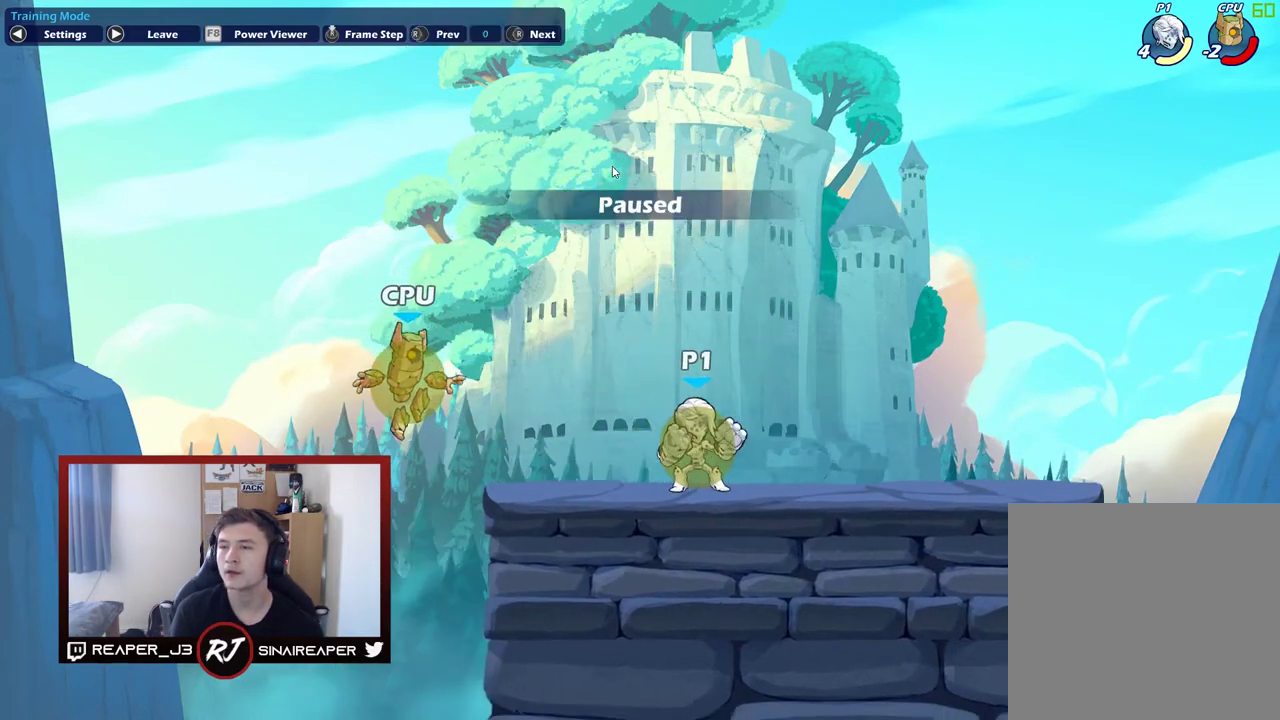
{"dt_ms": 500, "buttons": [], "right_stick": "center", "events": [[33, "R3", "up"], [83, "right_stick", "down"], [283, "right_stick", "center"]]}
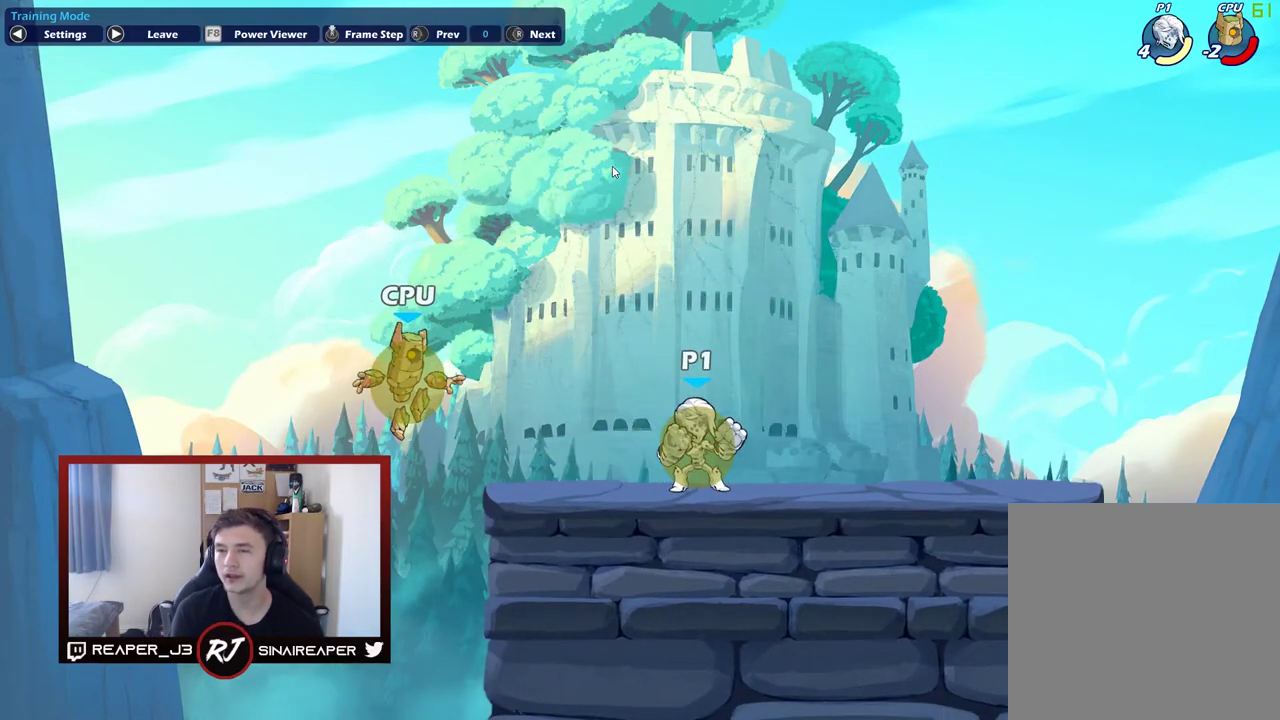
{"dt_ms": 500, "buttons": [], "right_stick": "left", "events": [[167, "right_stick", "left"]]}
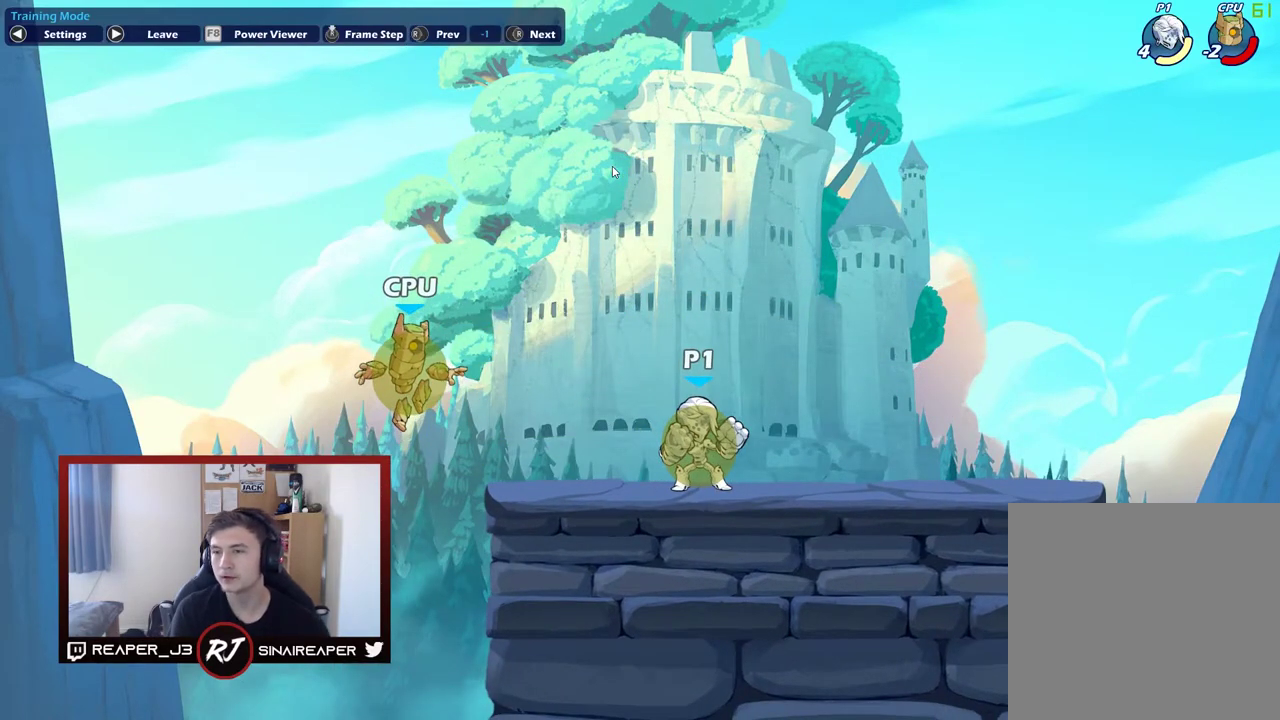
{"dt_ms": 700, "buttons": [], "right_stick": "left", "events": []}
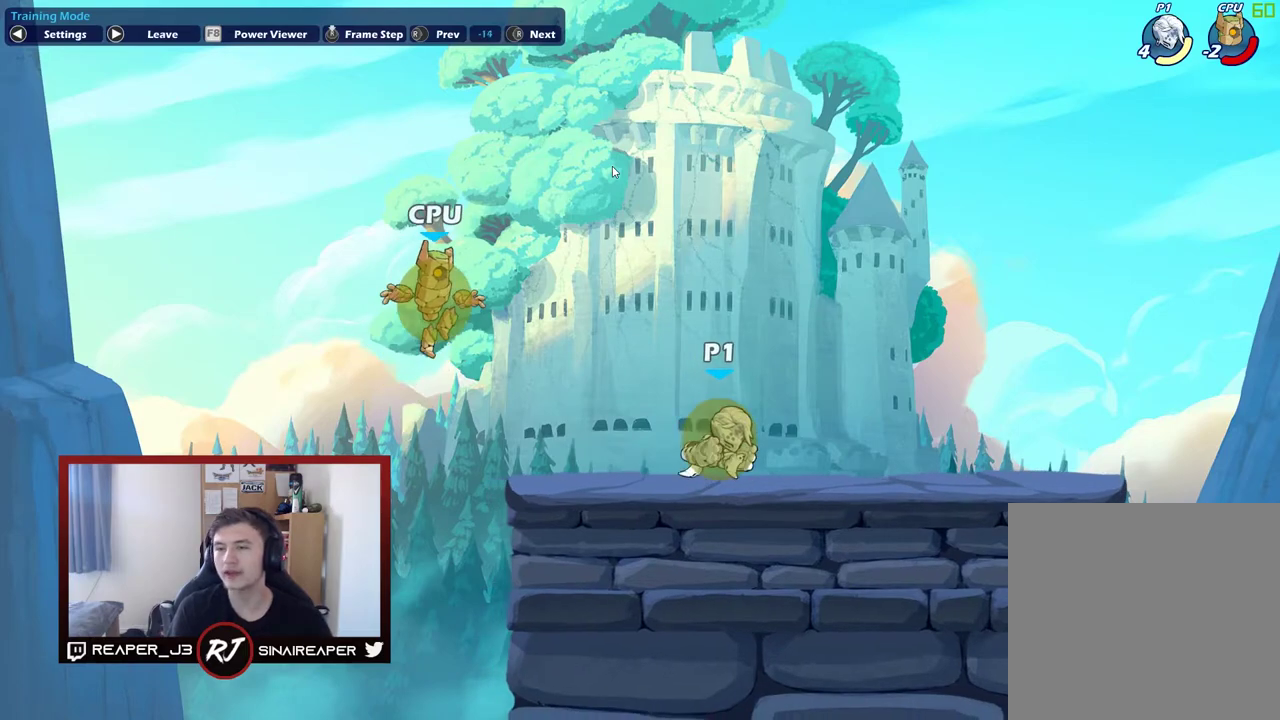
{"dt_ms": 300, "buttons": [], "right_stick": "left", "events": []}
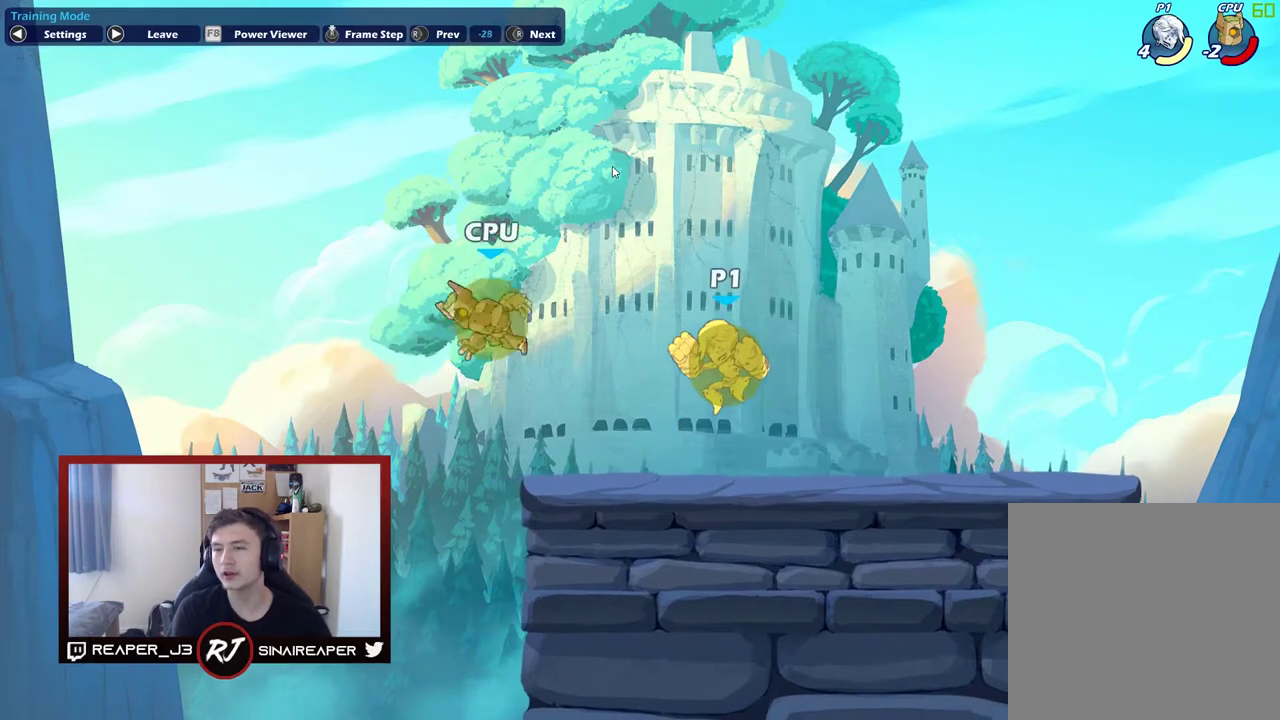
{"dt_ms": 300, "buttons": [], "right_stick": "left", "events": []}
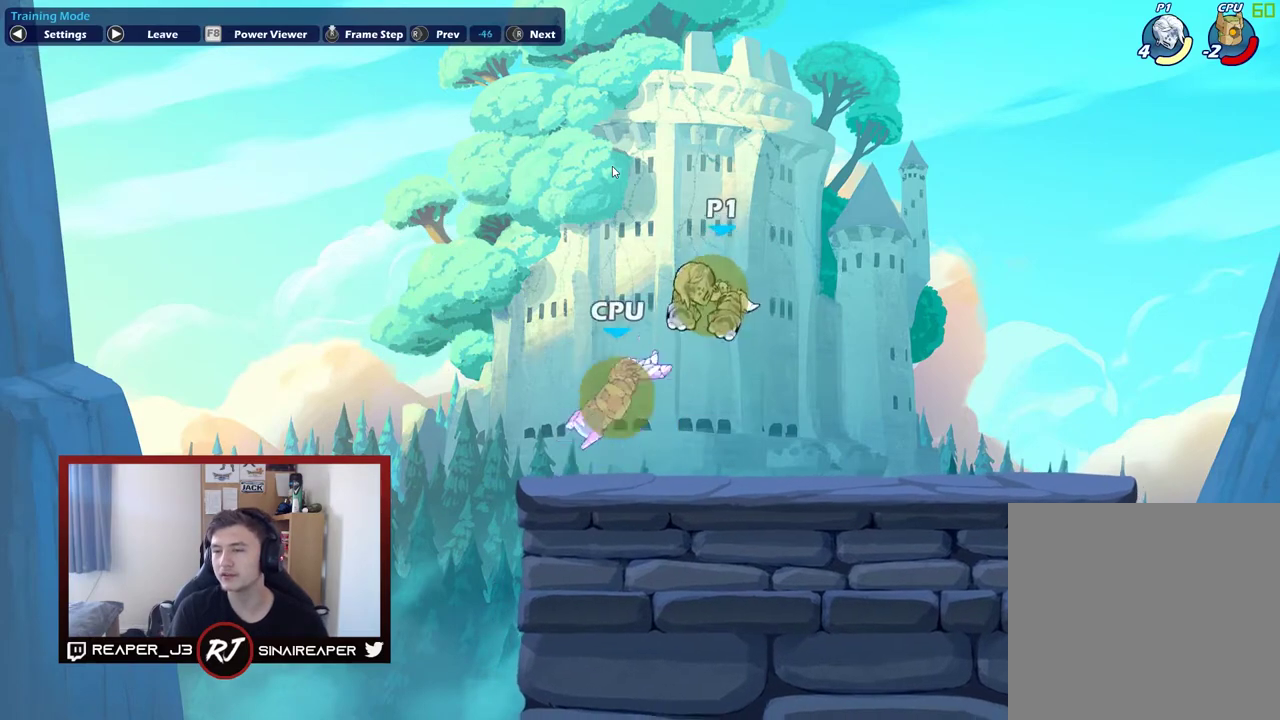
{"dt_ms": 800, "buttons": [], "right_stick": "right", "events": [[350, "right_stick", "center"], [750, "right_stick", "right"]]}
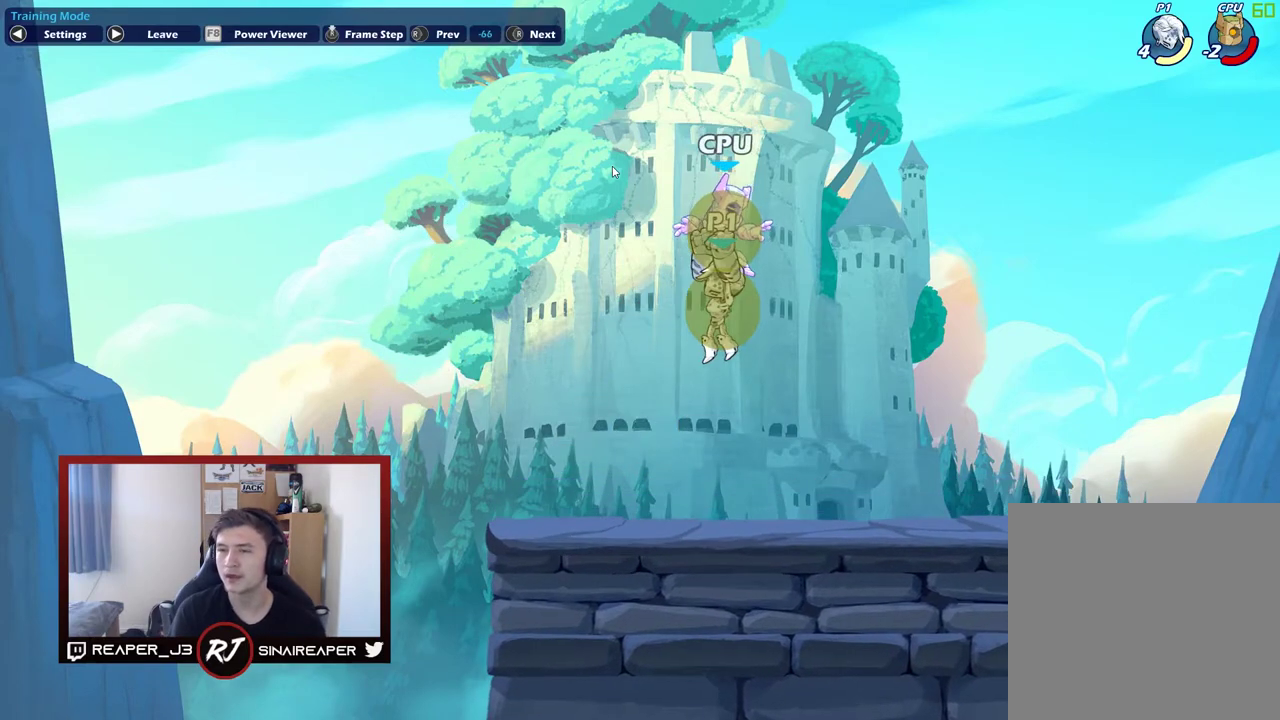
{"dt_ms": 400, "buttons": [], "right_stick": "right", "events": []}
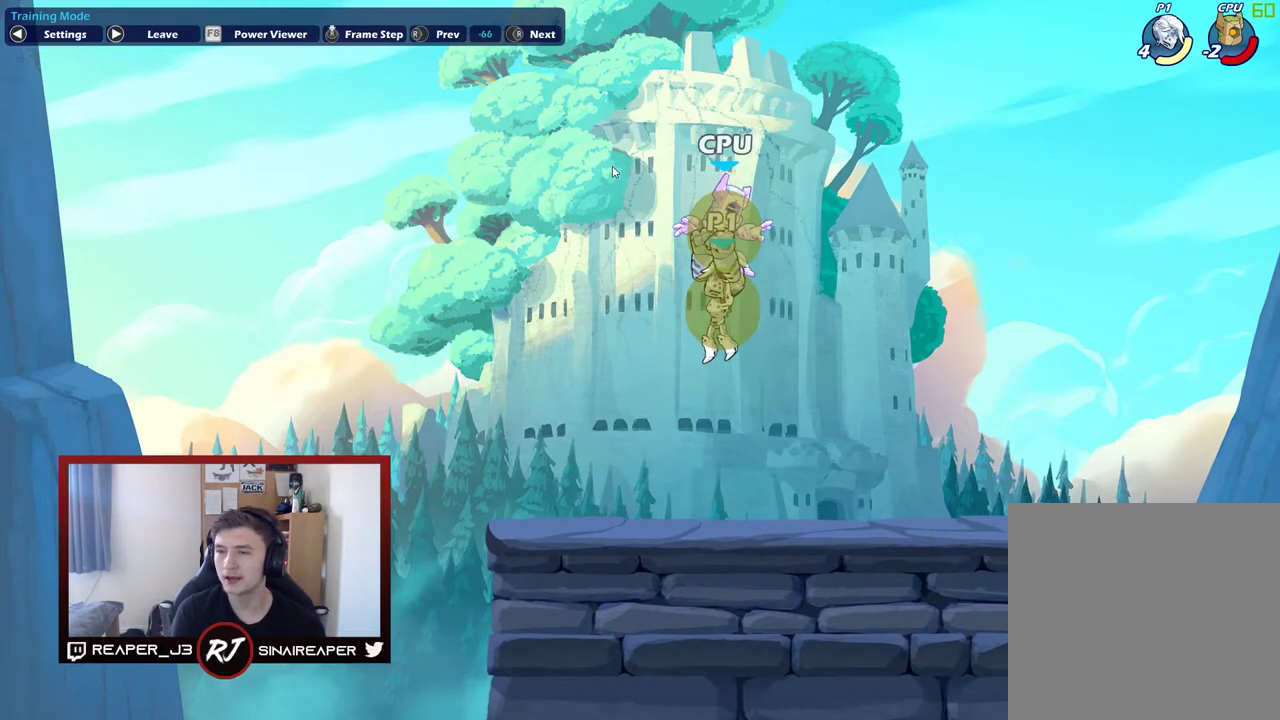
{"dt_ms": 500, "buttons": ["B"], "right_stick": "center", "events": [[250, "right_stick", "center"], [500, "B", "down"]]}
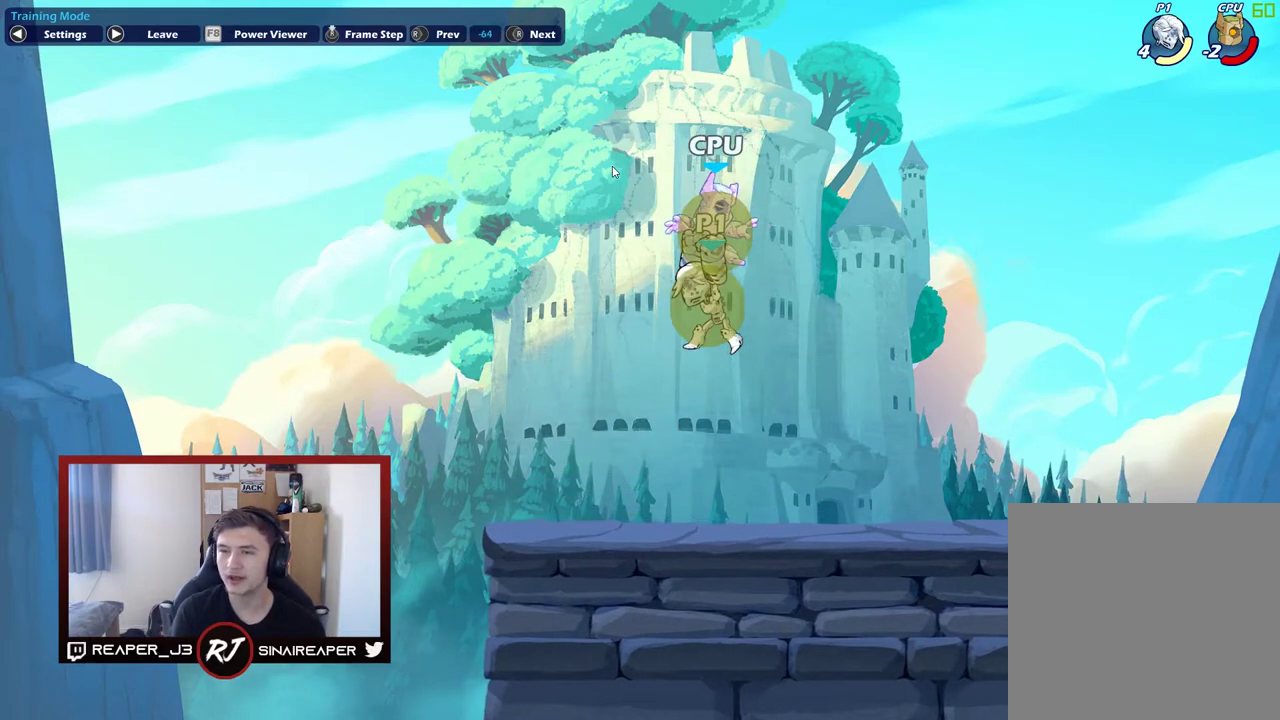
{"dt_ms": 500, "buttons": [], "right_stick": "center", "events": [[117, "B", "up"]]}
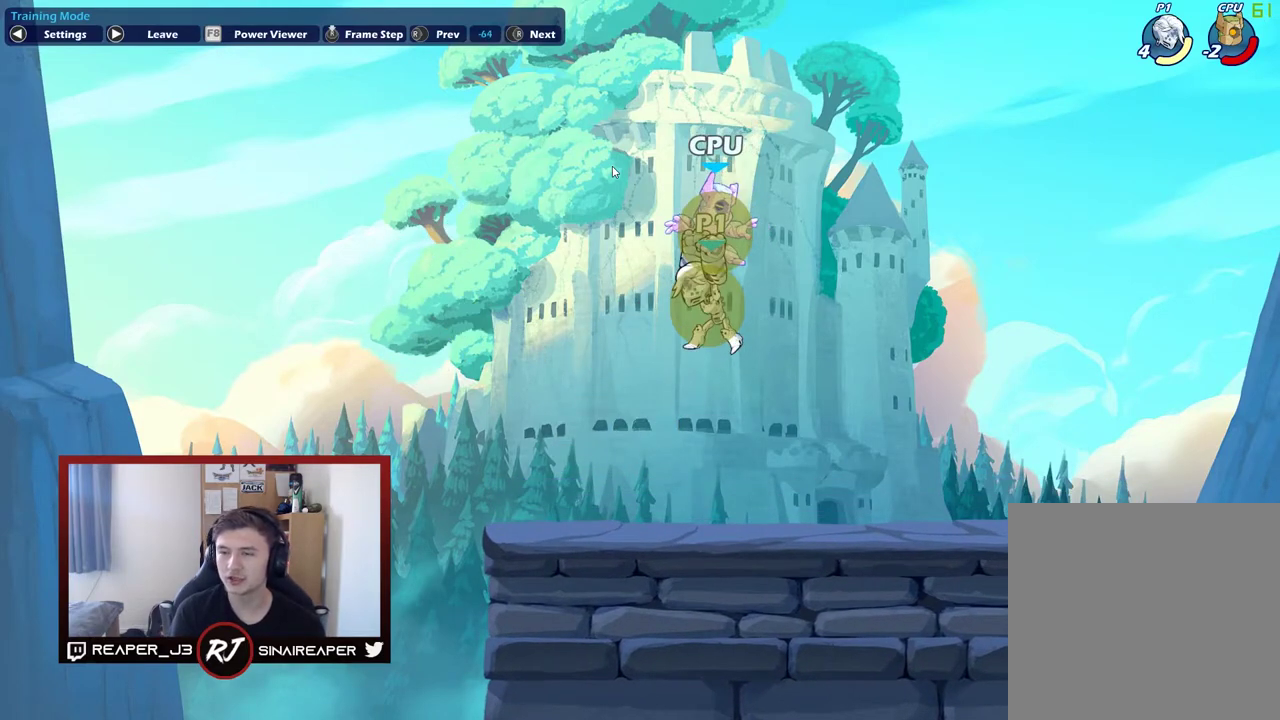
{"dt_ms": 500, "buttons": [], "right_stick": "center", "events": []}
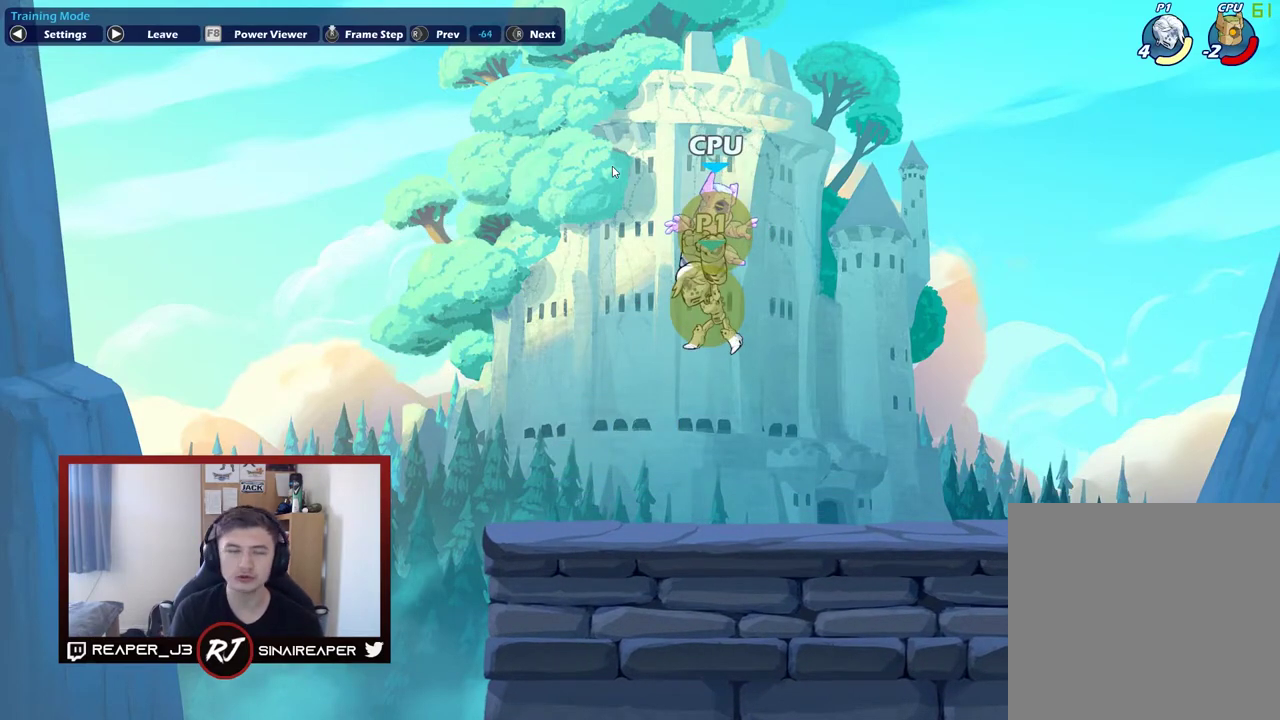
{"dt_ms": 500, "buttons": [], "right_stick": "center", "events": []}
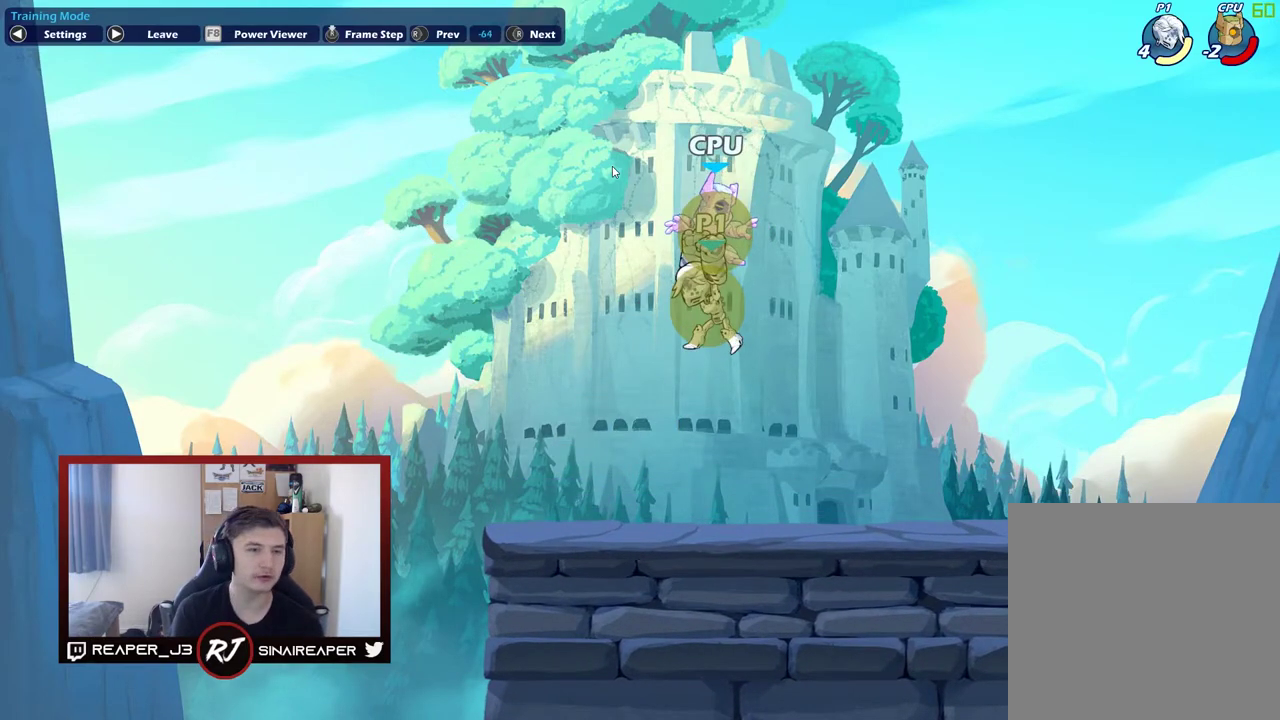
{"dt_ms": 700, "buttons": ["R3"], "right_stick": "center", "events": [[600, "R3", "down"]]}
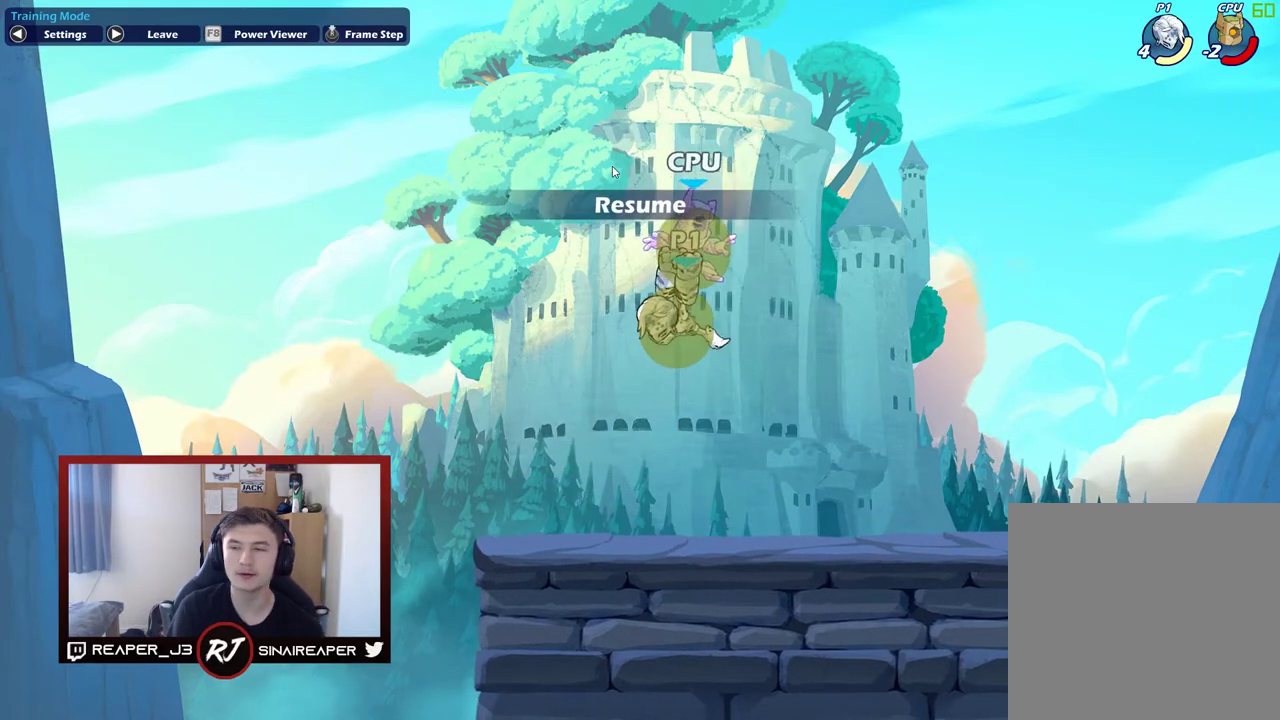
{"dt_ms": 300, "buttons": [], "right_stick": "center", "events": [[33, "R3", "up"]]}
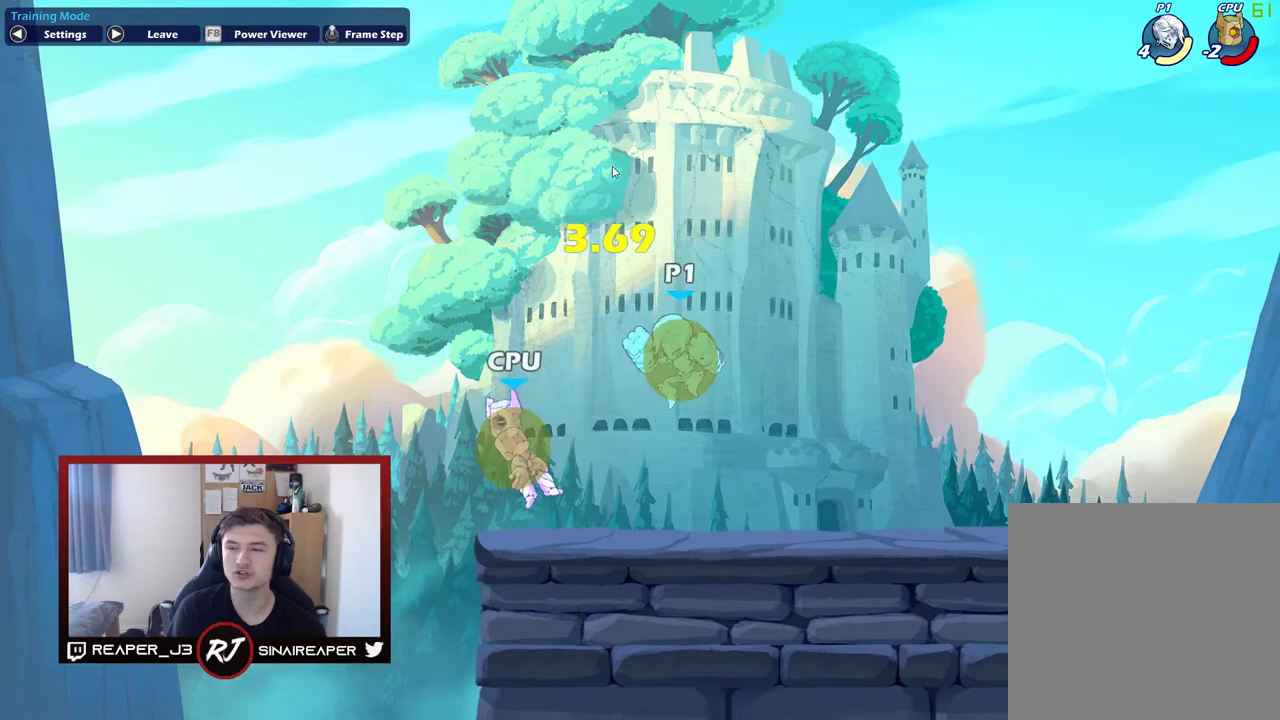
{"dt_ms": 300, "buttons": [], "right_stick": "center", "events": []}
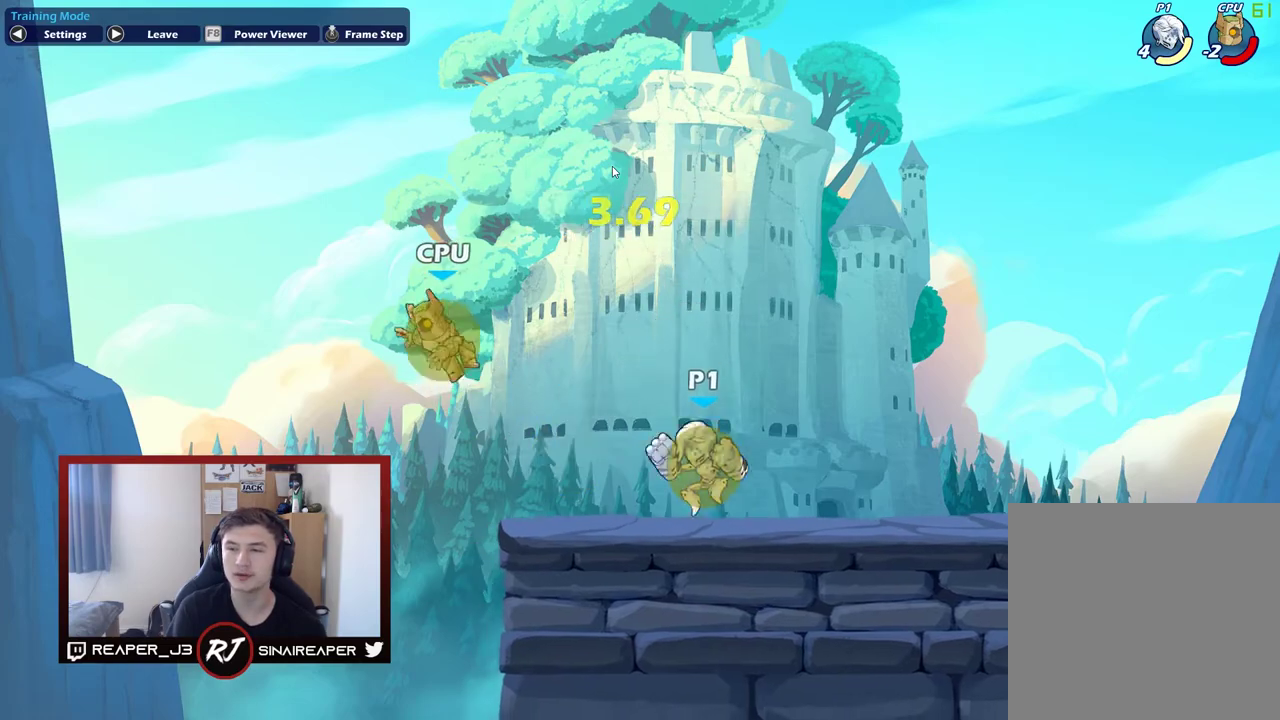
{"dt_ms": 500, "buttons": [], "right_stick": "center", "events": []}
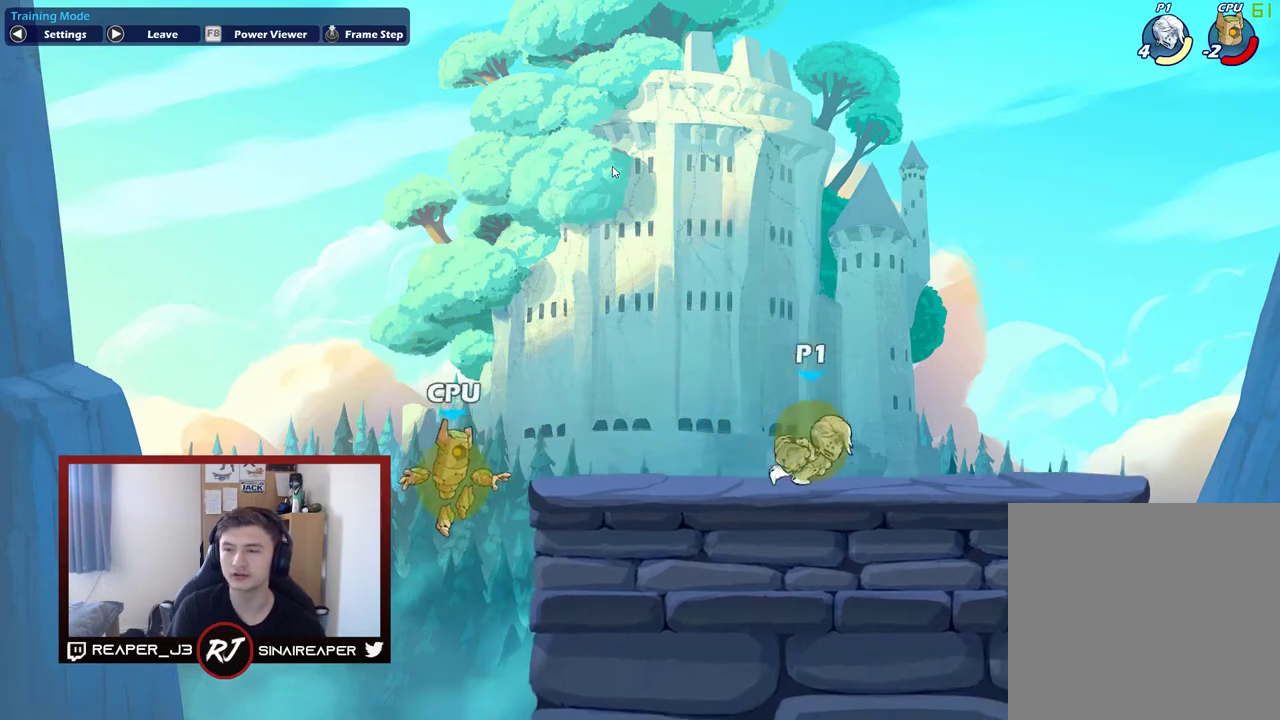
{"dt_ms": 900, "buttons": [], "right_stick": "center", "events": []}
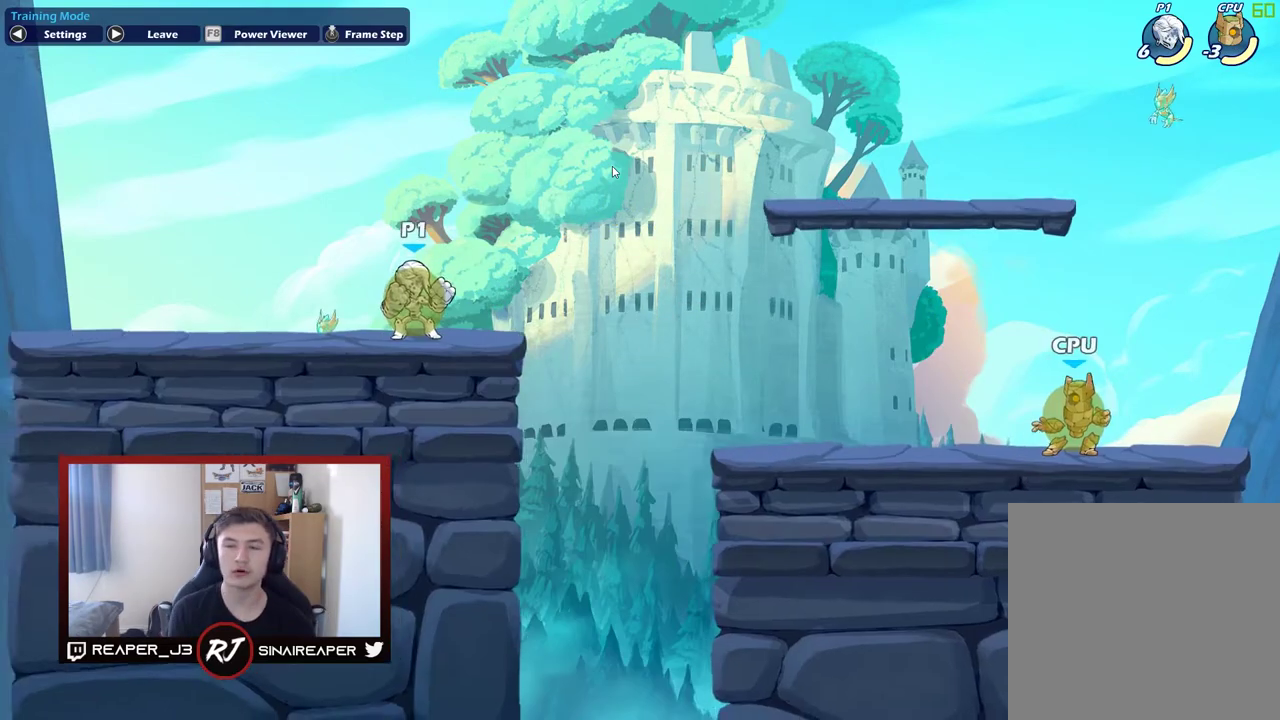
{"dt_ms": 500, "buttons": [], "right_stick": "center", "events": []}
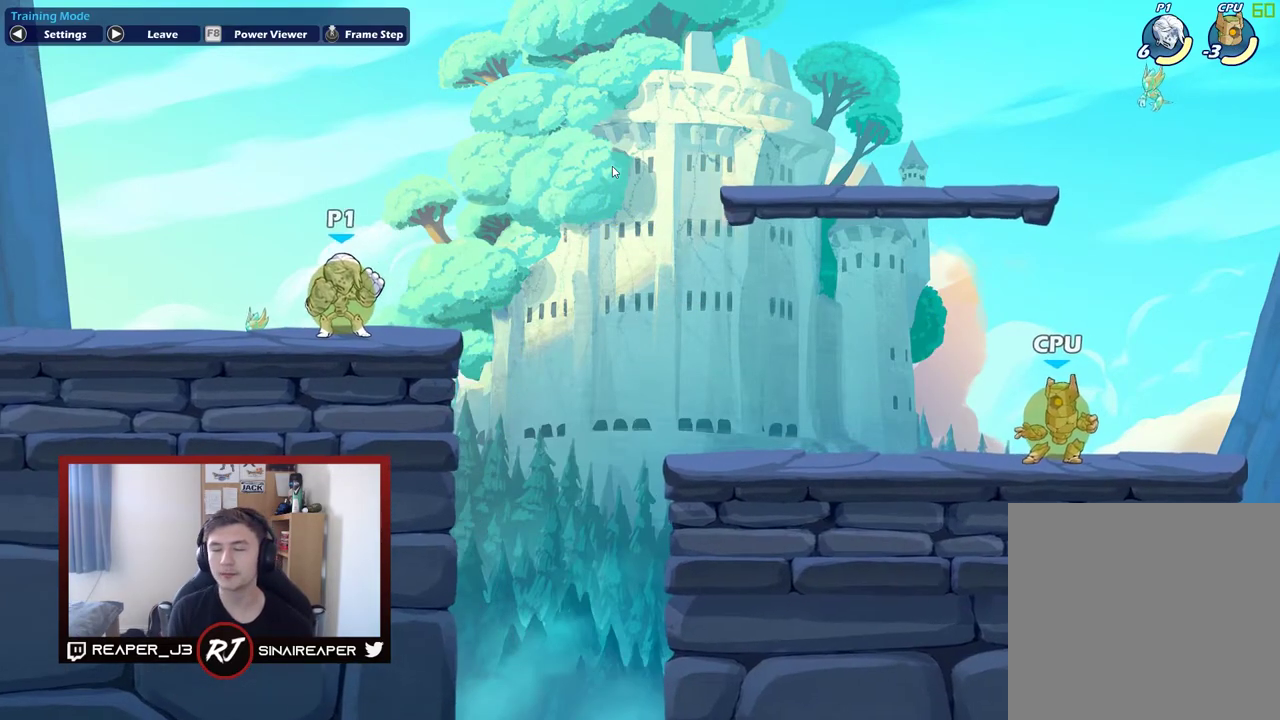
{"dt_ms": 300, "buttons": [], "right_stick": "center", "events": []}
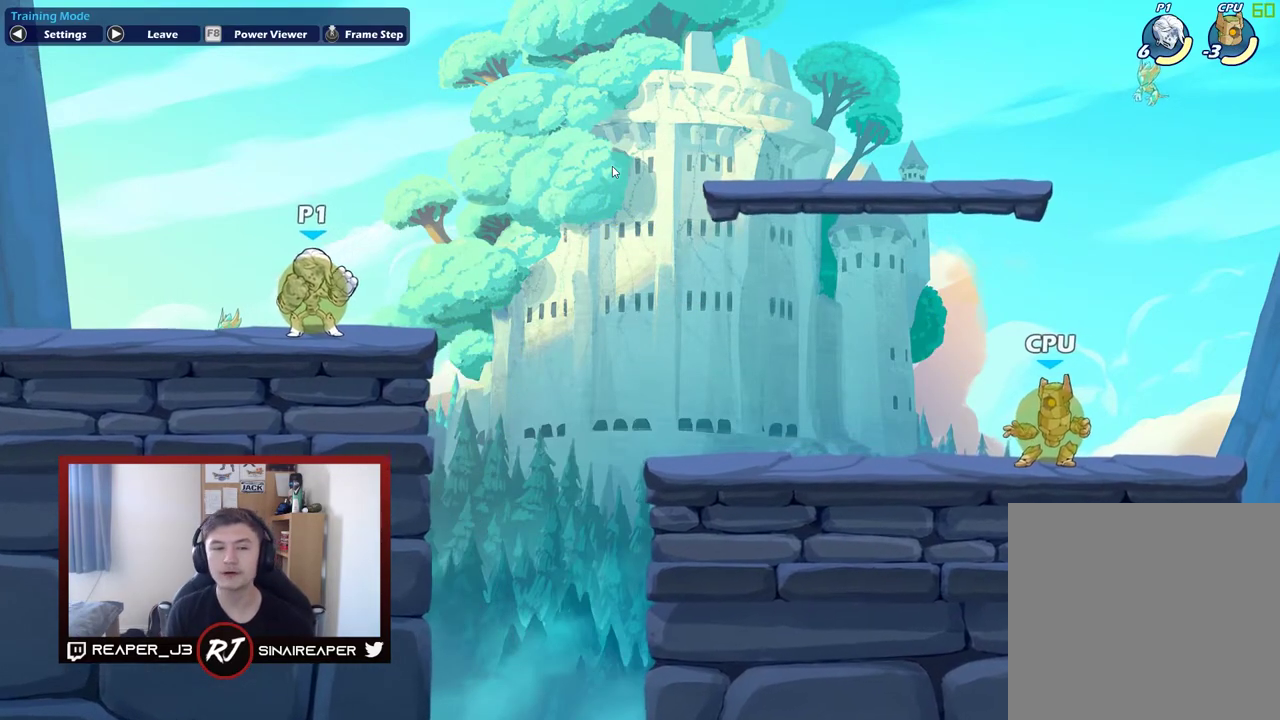
{"dt_ms": 400, "buttons": [], "right_stick": "center", "events": []}
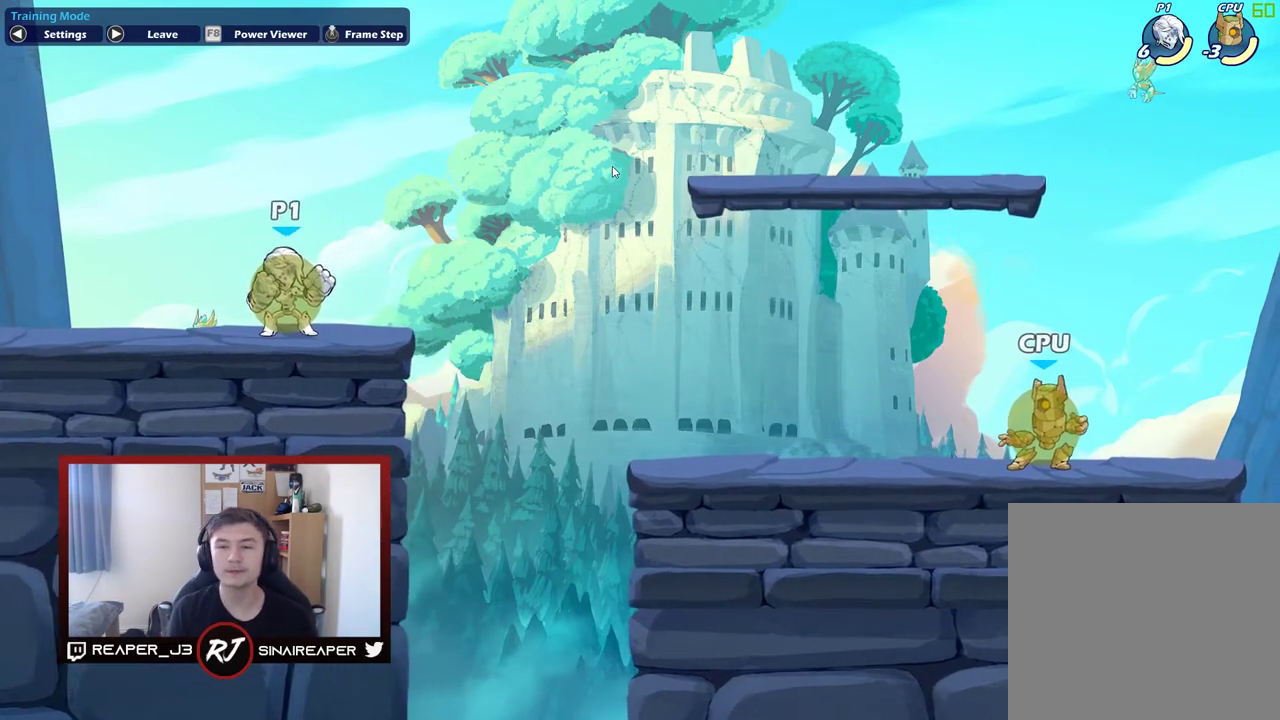
{"dt_ms": 600, "buttons": [], "right_stick": "center", "events": []}
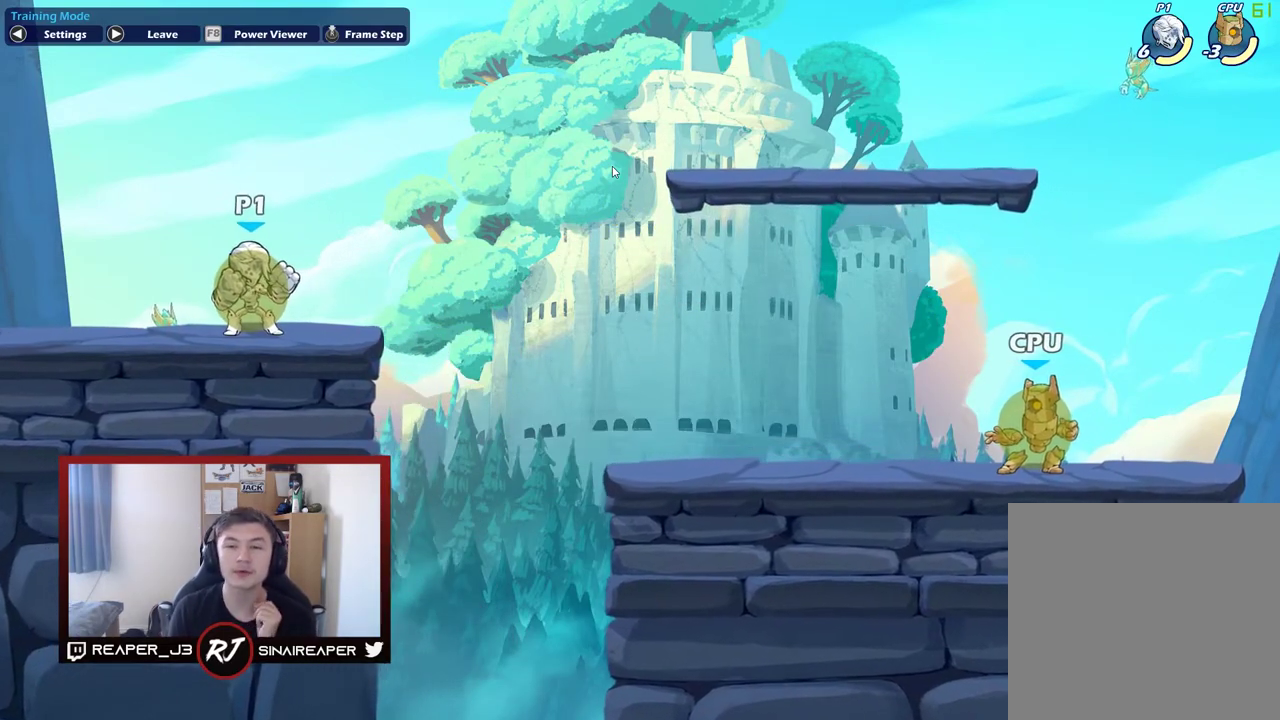
{"dt_ms": 500, "buttons": [], "right_stick": "center", "events": []}
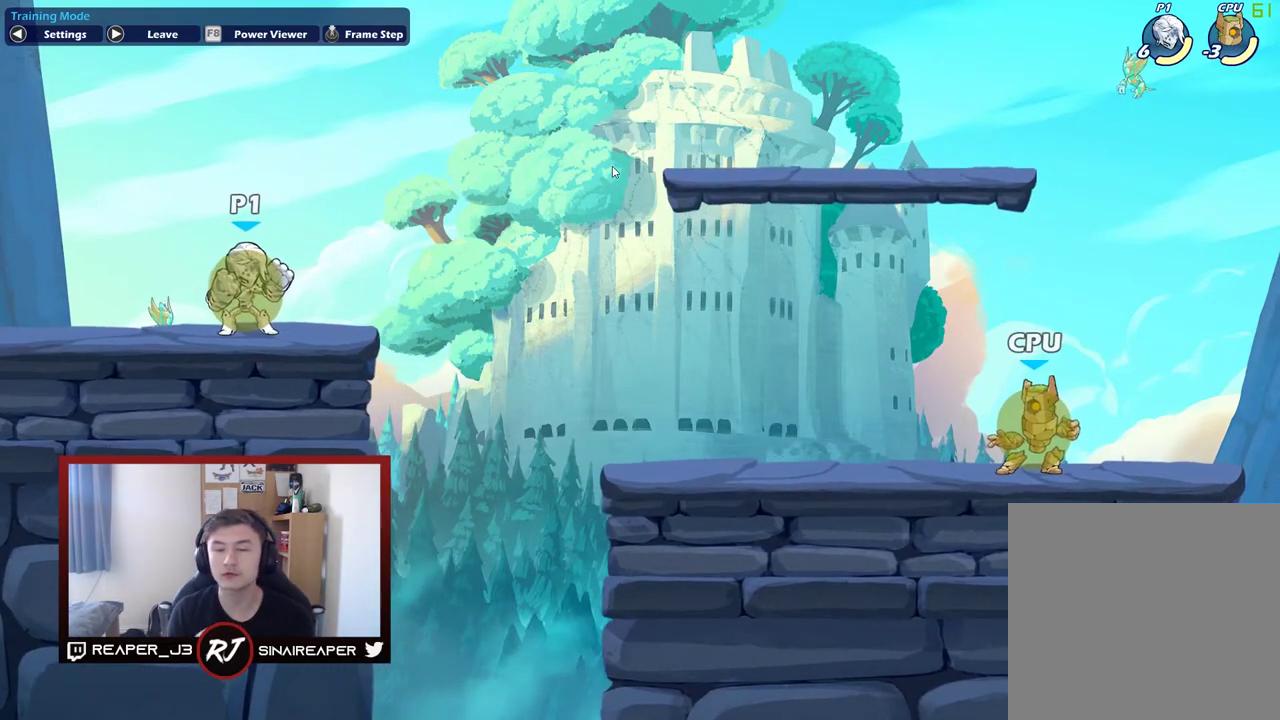
{"dt_ms": 600, "buttons": ["HOME"], "right_stick": "center", "events": [[600, "HOME", "down"]]}